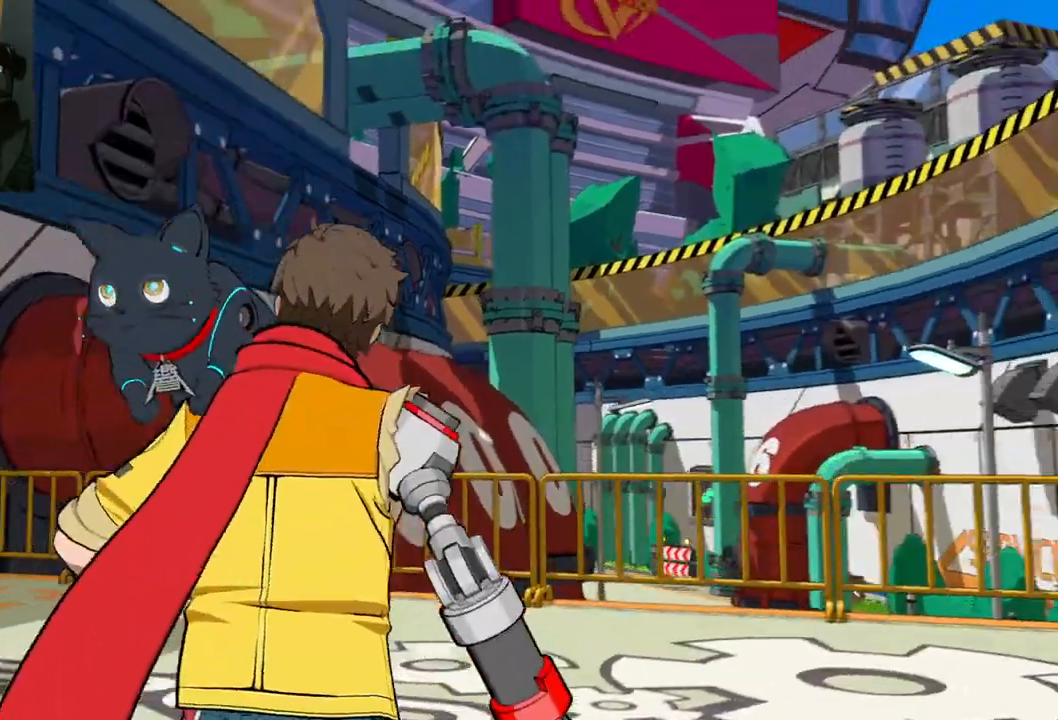
Gameplay with a controller (Xbox layout); each line is a JSON object with the inputs held at the frame after it. "events" lists button and stick changes between this image and that frame as [ms after this image, input, new state], when the widget could be followed in between. Not read: L2 R2.
{"buttons": [], "left_stick": "up", "right_stick": "center", "events": [[217, "left_stick", "up"]]}
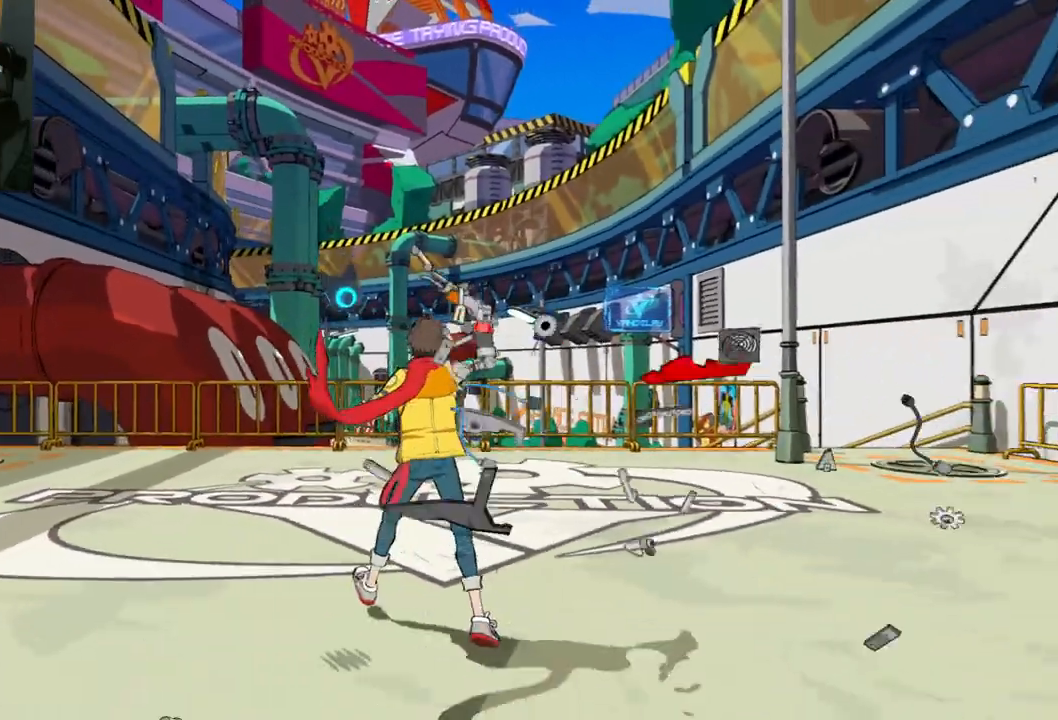
{"buttons": [], "left_stick": "center", "right_stick": "center", "events": [[83, "left_stick", "center"]]}
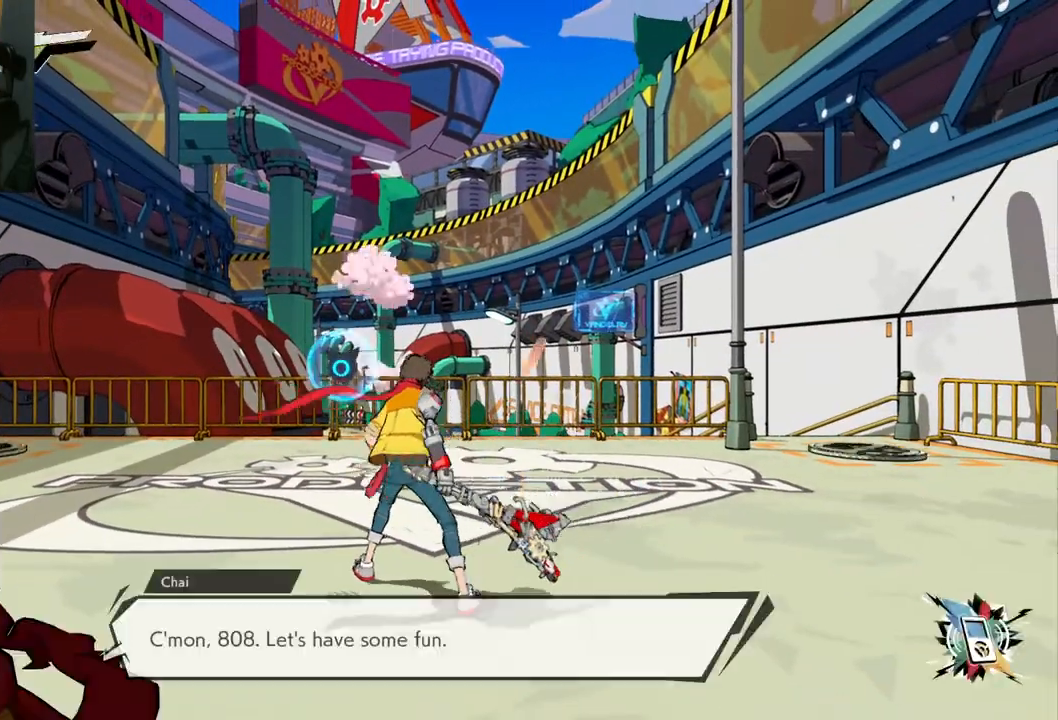
{"buttons": [], "left_stick": "up", "right_stick": "center", "events": [[200, "left_stick", "up"]]}
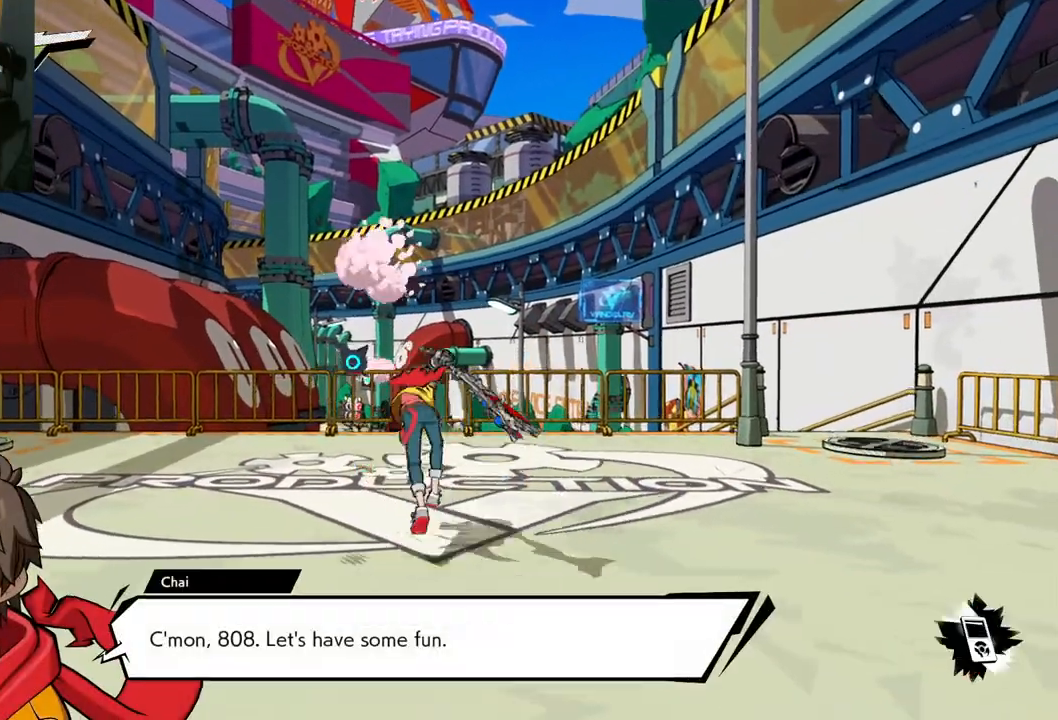
{"buttons": [], "left_stick": "up", "right_stick": "right", "events": [[17, "right_stick", "right"]]}
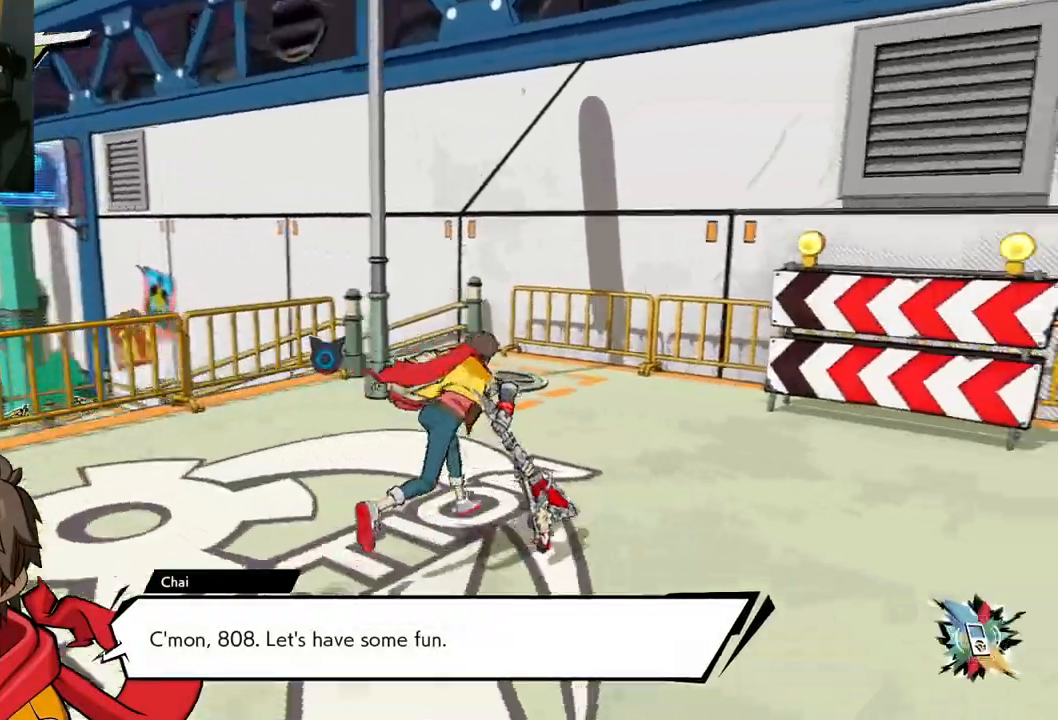
{"buttons": [], "left_stick": "up", "right_stick": "right", "events": []}
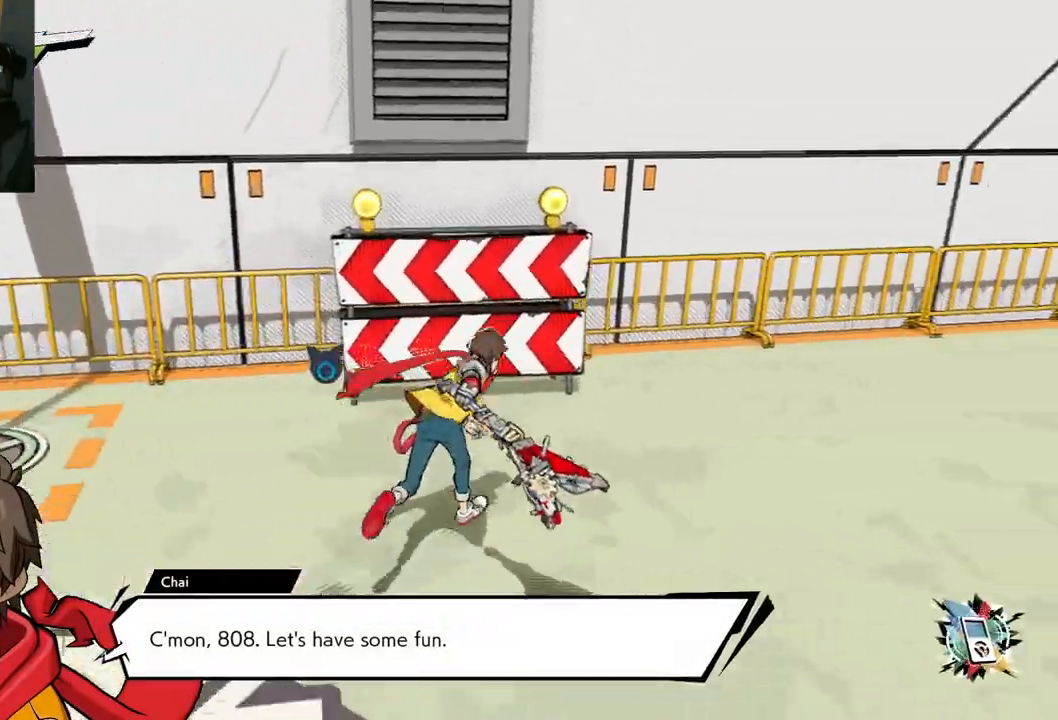
{"buttons": [], "left_stick": "up", "right_stick": "right", "events": []}
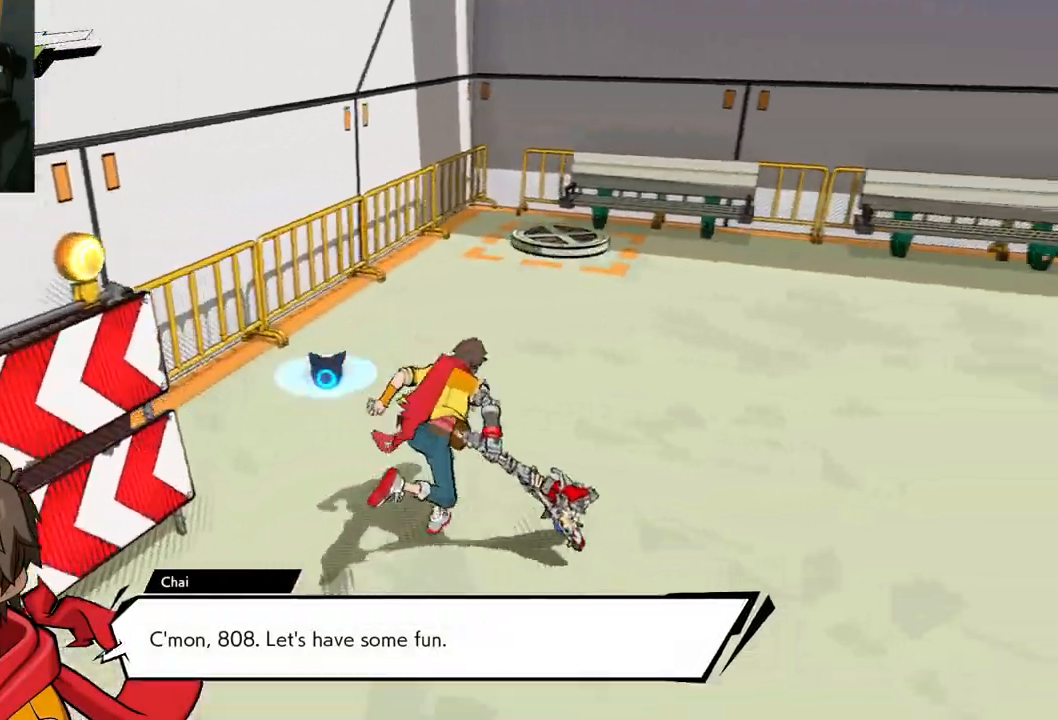
{"buttons": [], "left_stick": "up", "right_stick": "right", "events": []}
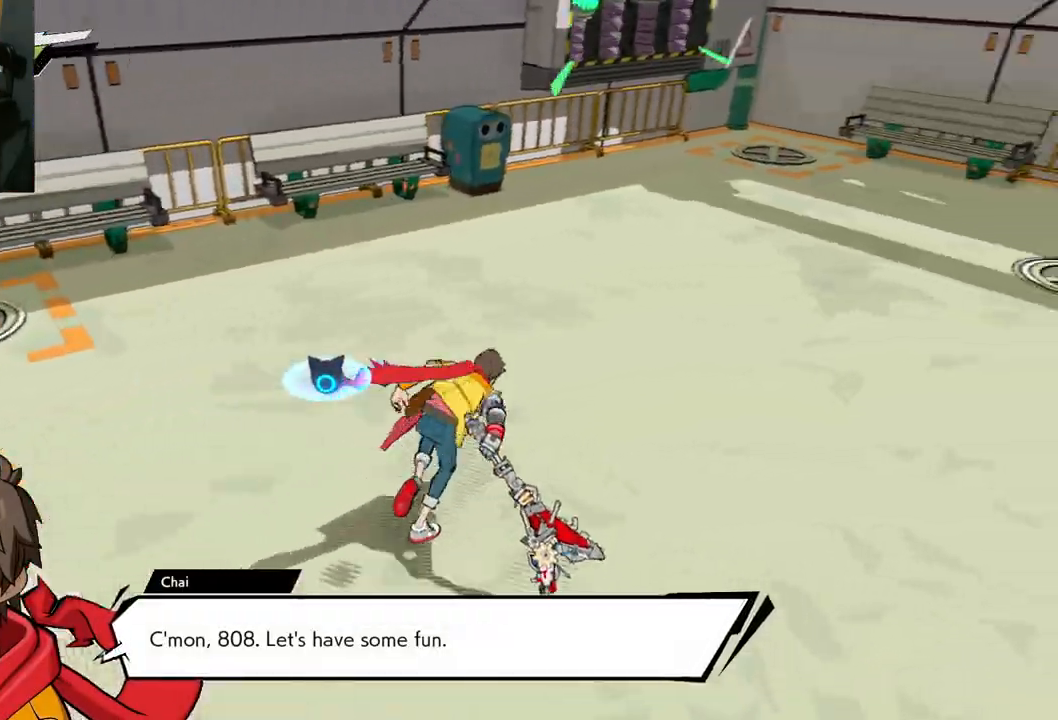
{"buttons": [], "left_stick": "up", "right_stick": "right", "events": []}
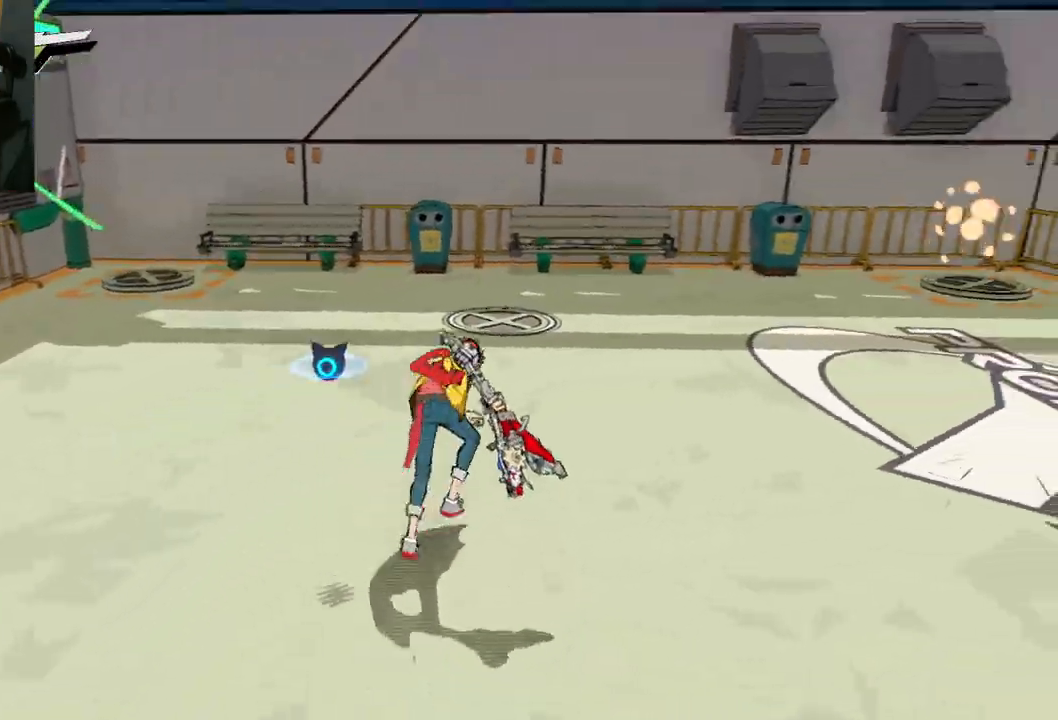
{"buttons": ["L1"], "left_stick": "up-right", "right_stick": "center", "events": [[200, "right_stick", "center"], [433, "L1", "down"], [433, "left_stick", "up-right"]]}
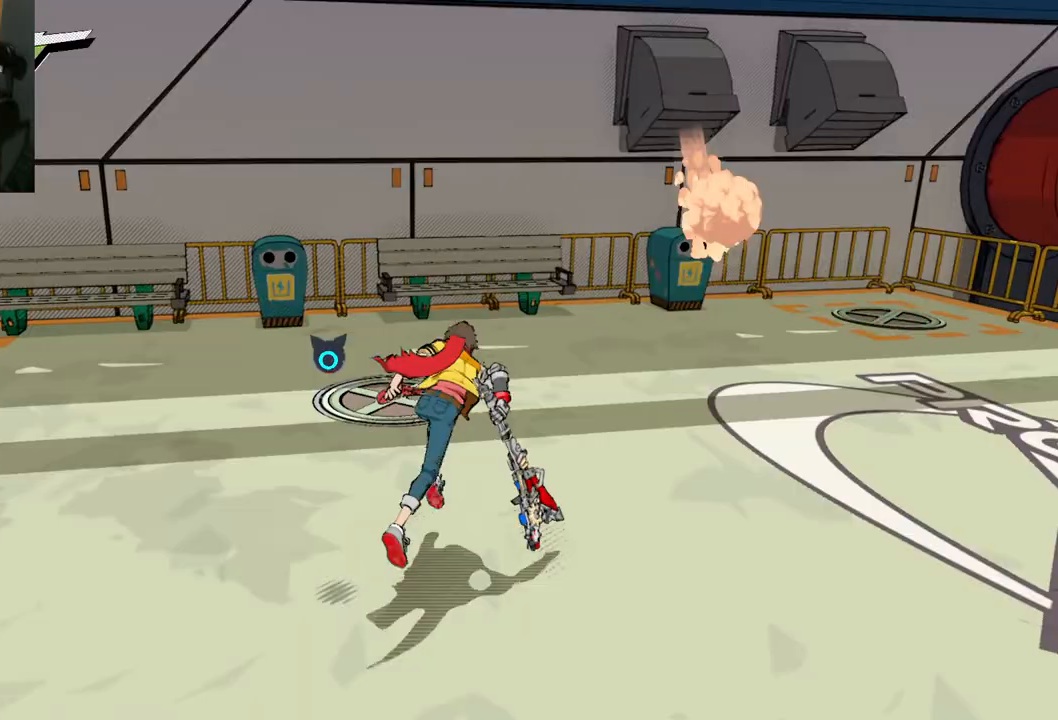
{"buttons": [], "left_stick": "up-right", "right_stick": "right", "events": [[50, "L1", "up"], [250, "right_stick", "right"]]}
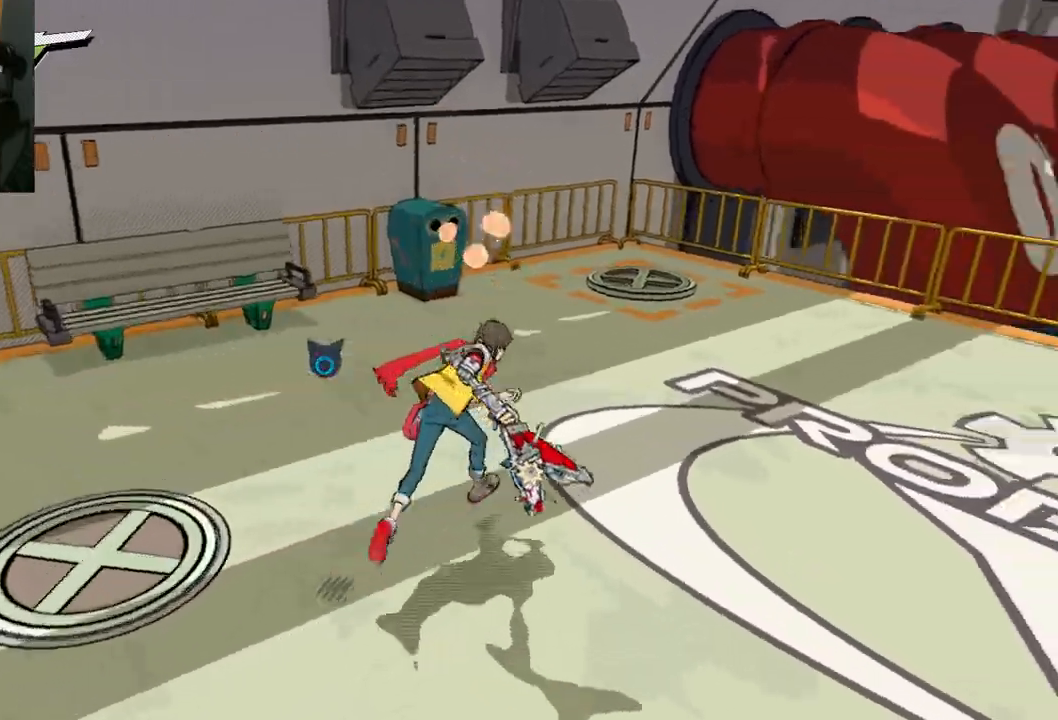
{"buttons": [], "left_stick": "up-right", "right_stick": "right", "events": [[167, "R1", "down"], [267, "R1", "up"]]}
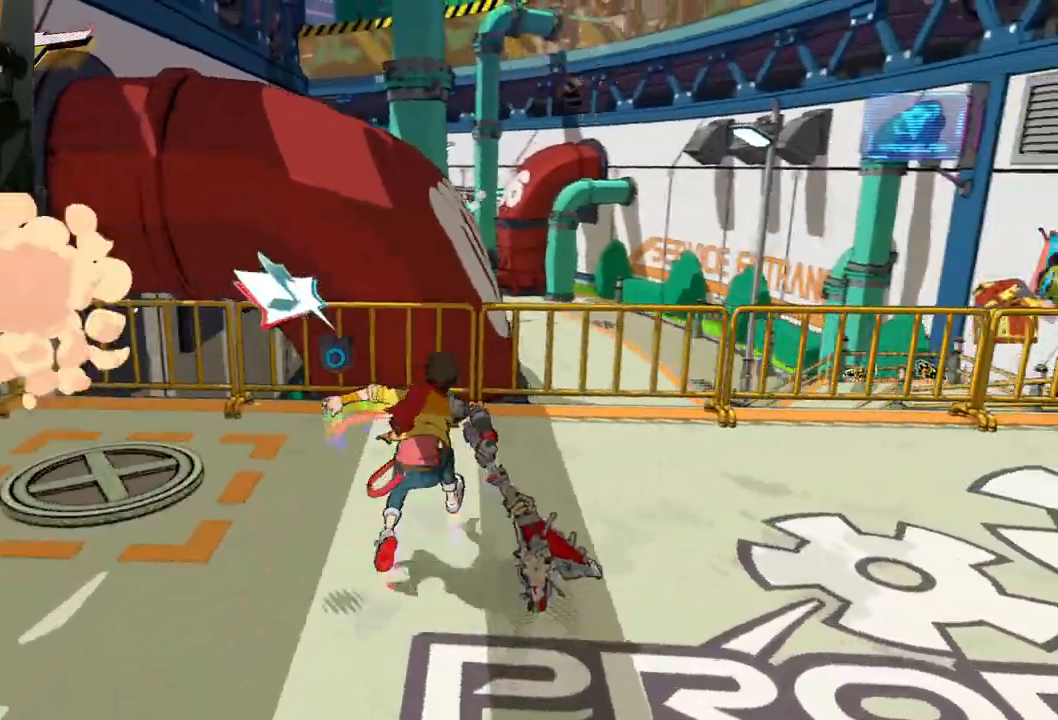
{"buttons": [], "left_stick": "up-right", "right_stick": "center", "events": [[183, "right_stick", "center"]]}
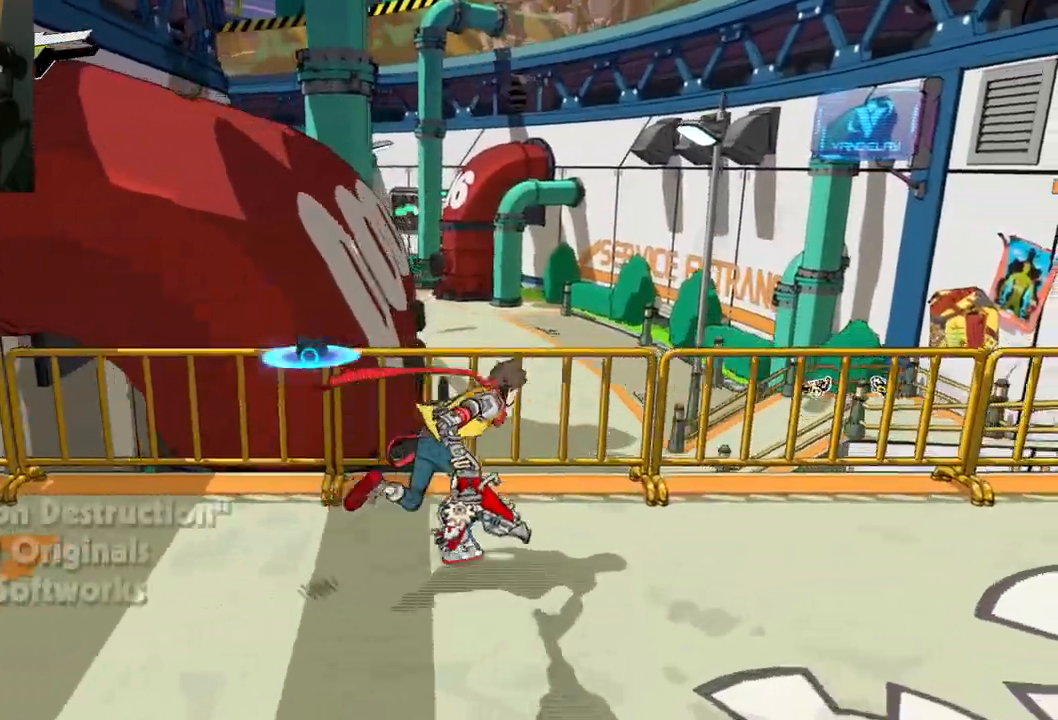
{"buttons": [], "left_stick": "right", "right_stick": "center", "events": [[17, "right_stick", "down"], [200, "left_stick", "right"], [250, "right_stick", "center"]]}
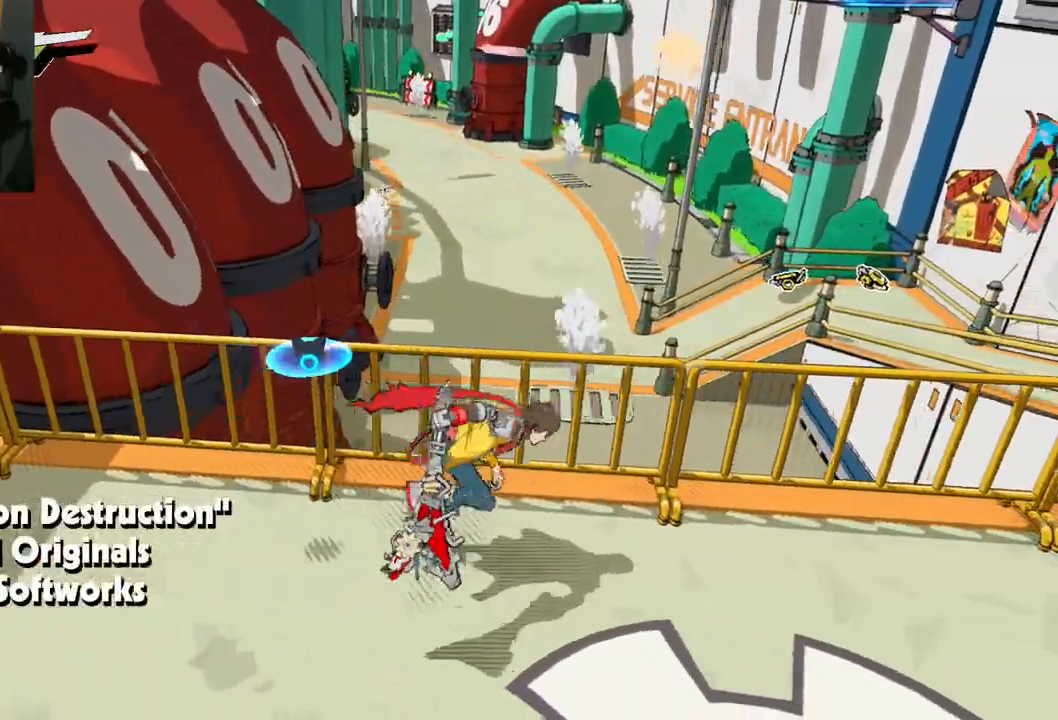
{"buttons": ["R1"], "left_stick": "up-right", "right_stick": "center", "events": [[67, "right_stick", "right"], [383, "right_stick", "center"], [450, "R1", "down"], [450, "left_stick", "up-right"]]}
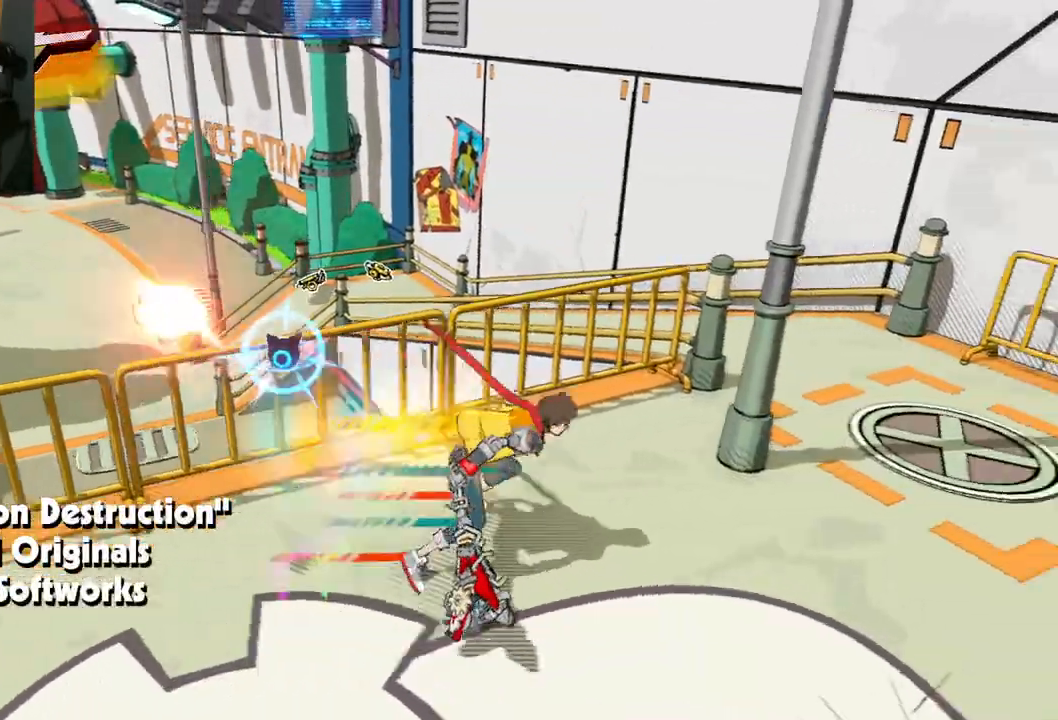
{"buttons": ["R1"], "left_stick": "up", "right_stick": "left", "events": [[83, "R1", "up"], [300, "right_stick", "left"], [400, "left_stick", "up"], [417, "R1", "down"]]}
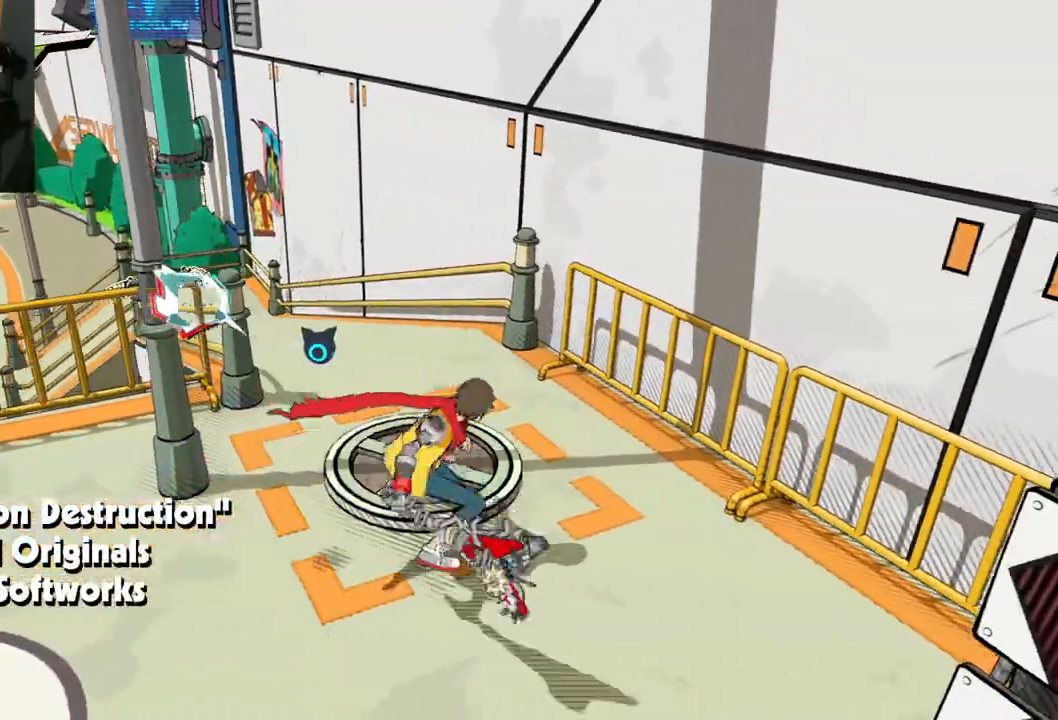
{"buttons": [], "left_stick": "up", "right_stick": "left", "events": [[33, "R1", "up"], [317, "R1", "down"], [433, "R1", "up"]]}
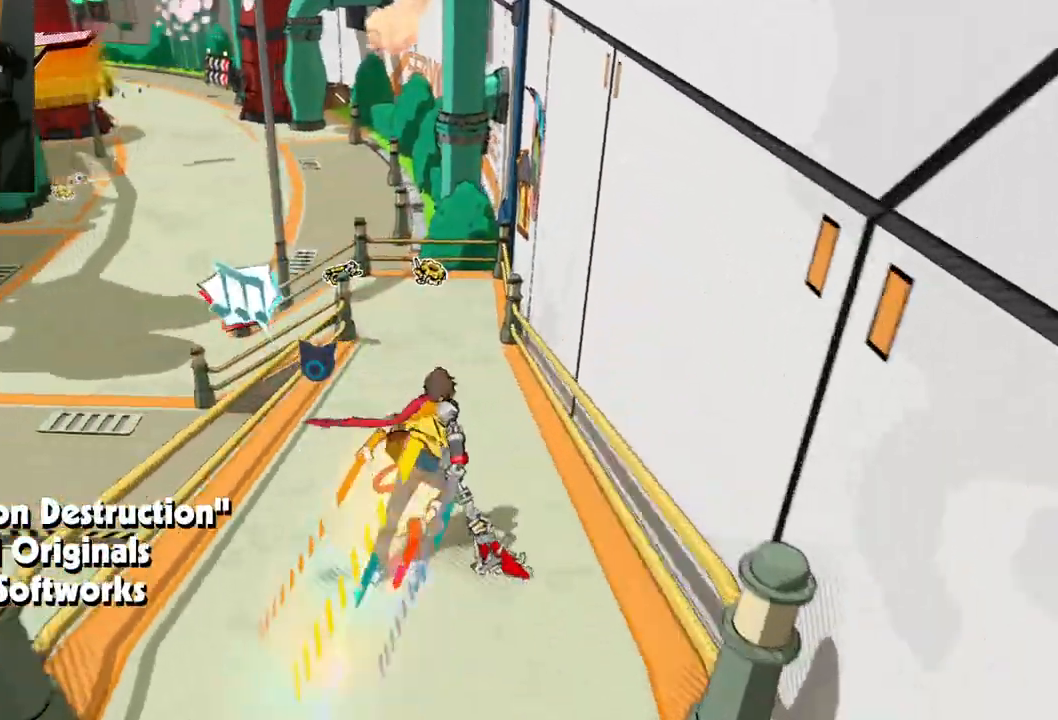
{"buttons": [], "left_stick": "up", "right_stick": "left", "events": [[250, "R1", "down"], [350, "R1", "up"]]}
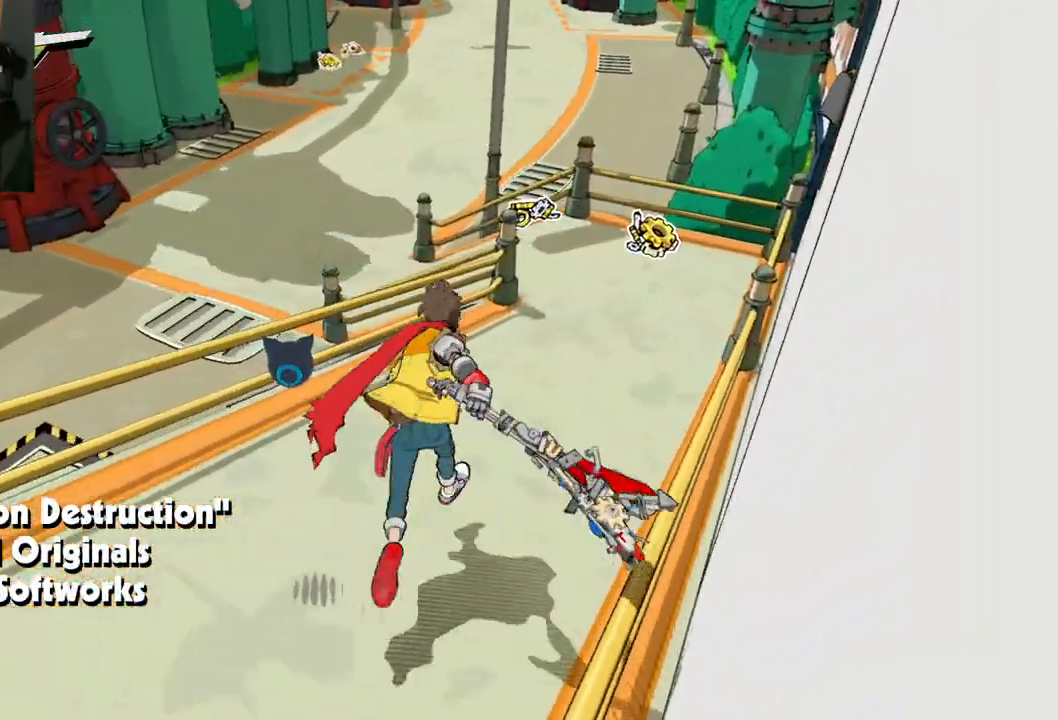
{"buttons": [], "left_stick": "up-right", "right_stick": "left", "events": [[100, "left_stick", "up-right"]]}
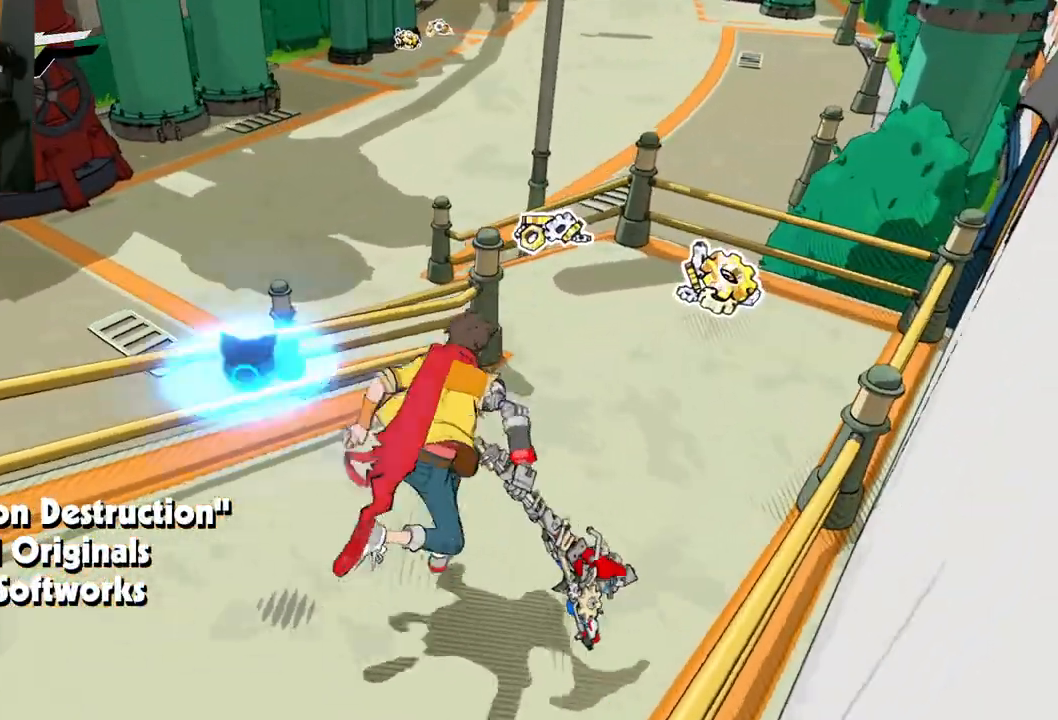
{"buttons": [], "left_stick": "up-right", "right_stick": "left", "events": []}
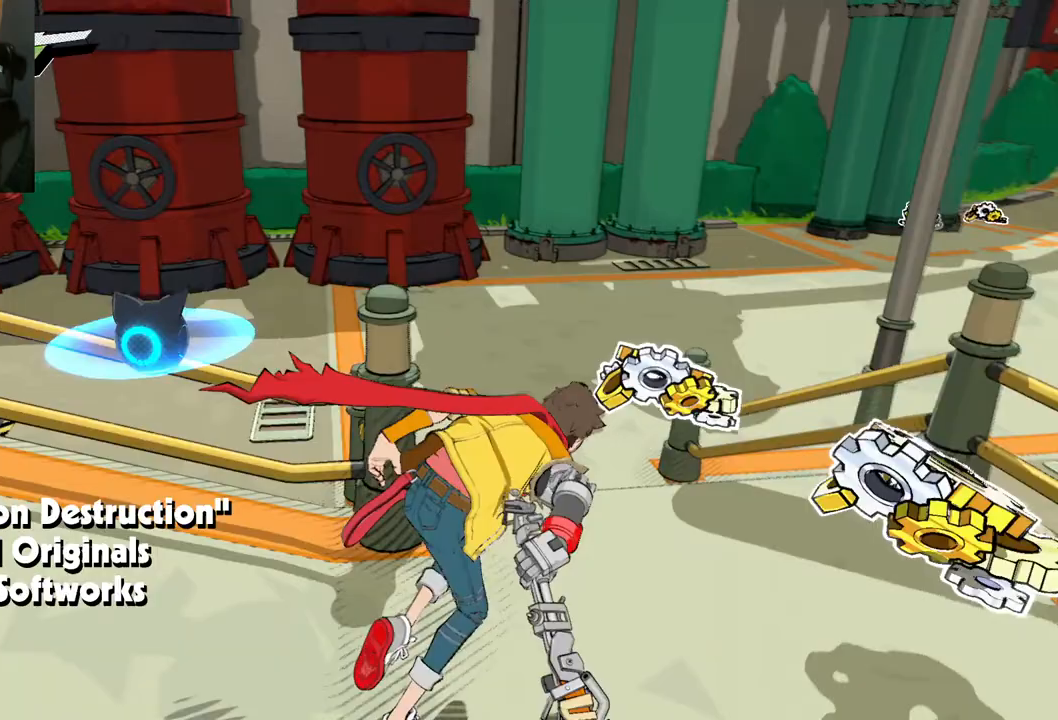
{"buttons": [], "left_stick": "up-right", "right_stick": "left", "events": []}
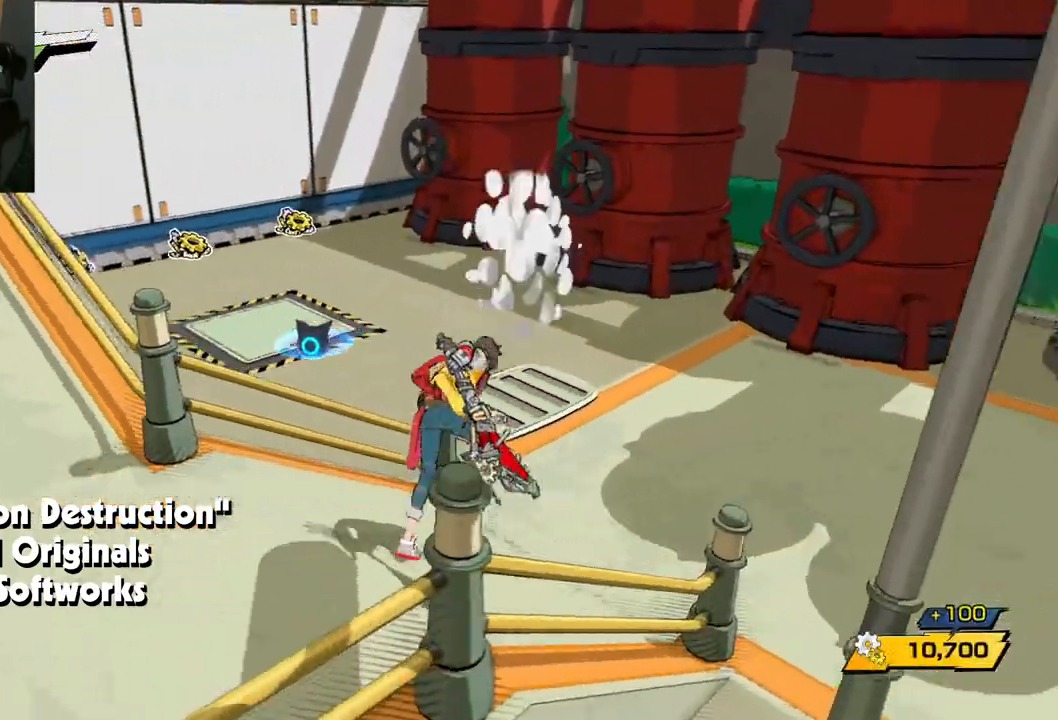
{"buttons": [], "left_stick": "up-right", "right_stick": "left", "events": []}
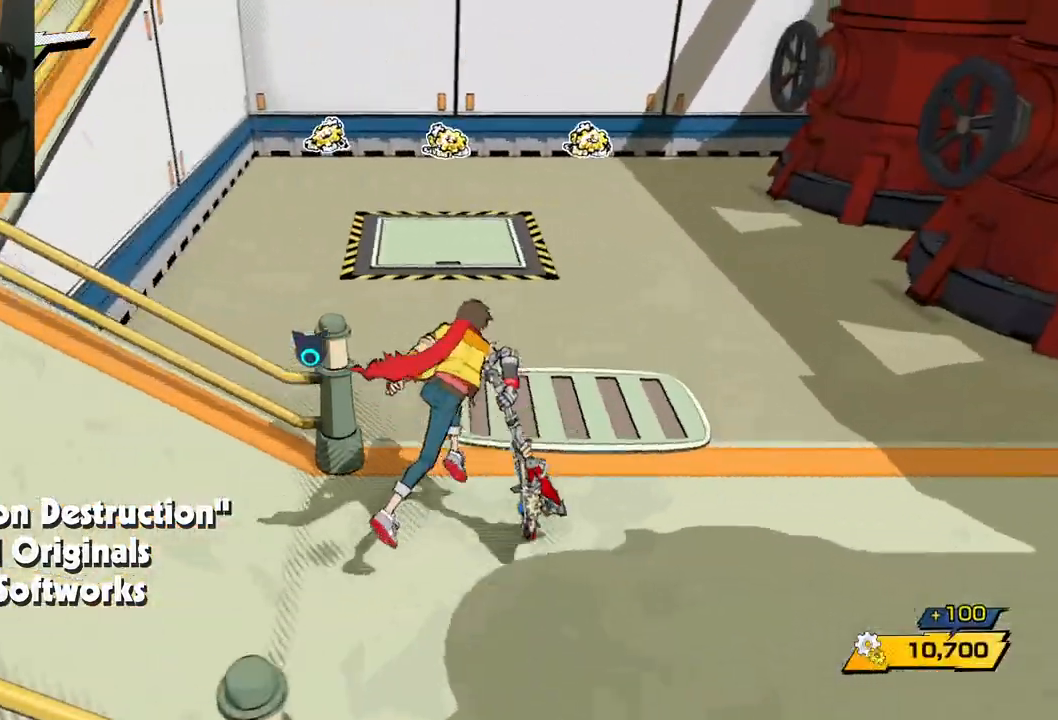
{"buttons": [], "left_stick": "up", "right_stick": "left", "events": [[283, "left_stick", "up"]]}
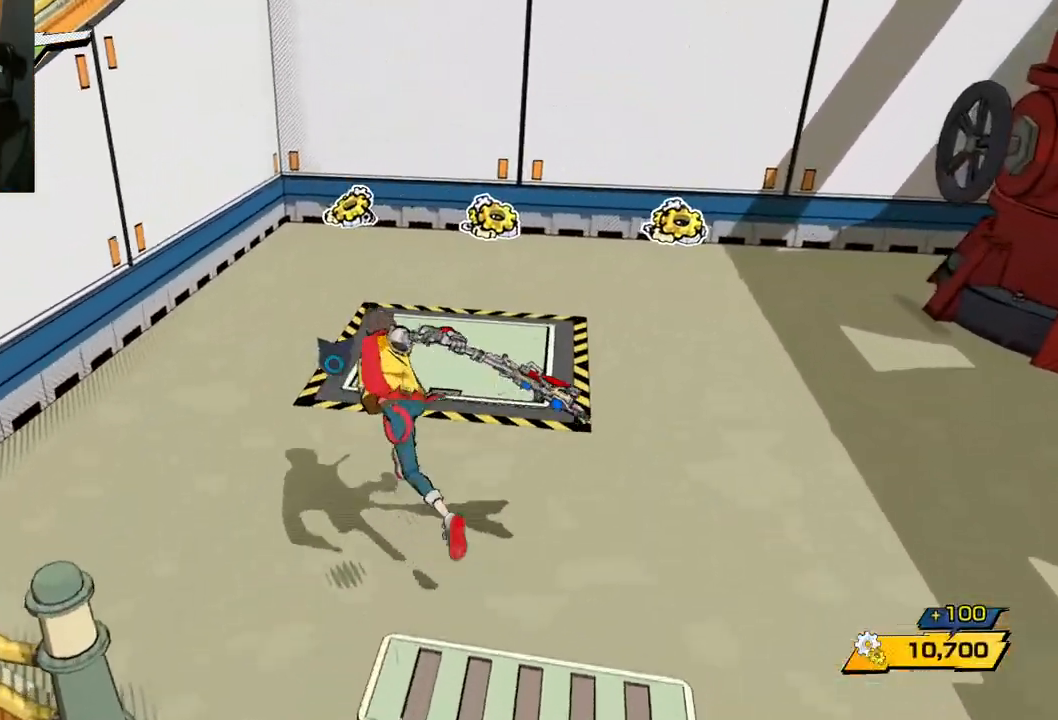
{"buttons": [], "left_stick": "up", "right_stick": "right", "events": [[83, "right_stick", "center"], [267, "R1", "down"], [267, "right_stick", "right"], [333, "R1", "up"]]}
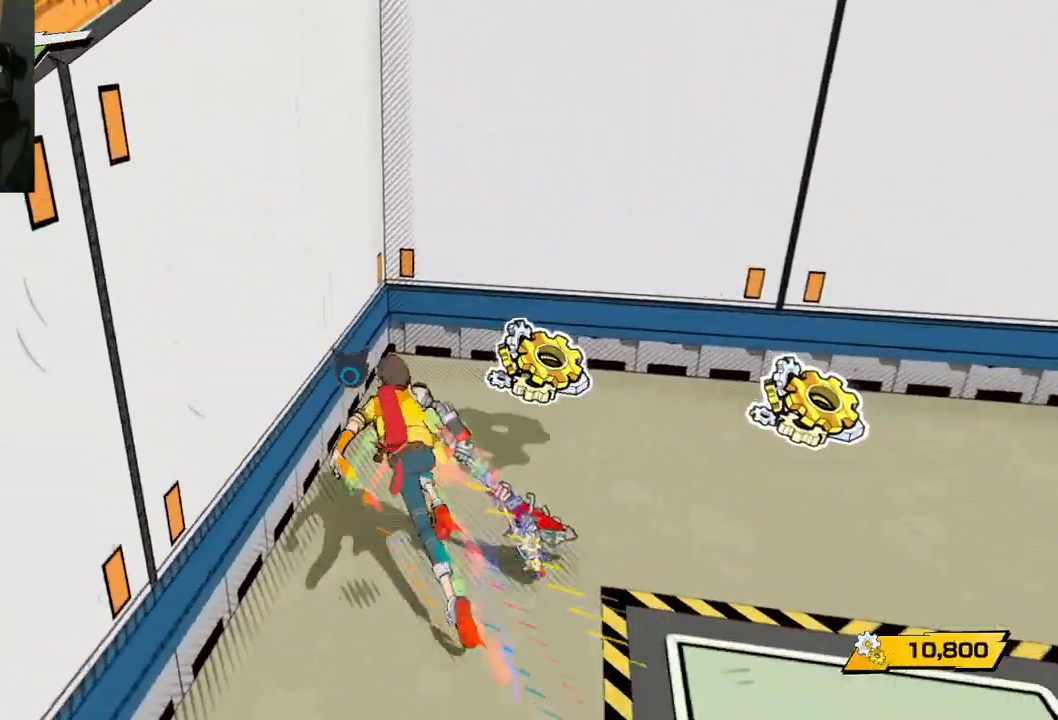
{"buttons": [], "left_stick": "up-right", "right_stick": "right", "events": [[50, "left_stick", "up-right"], [200, "R1", "down"], [283, "R1", "up"]]}
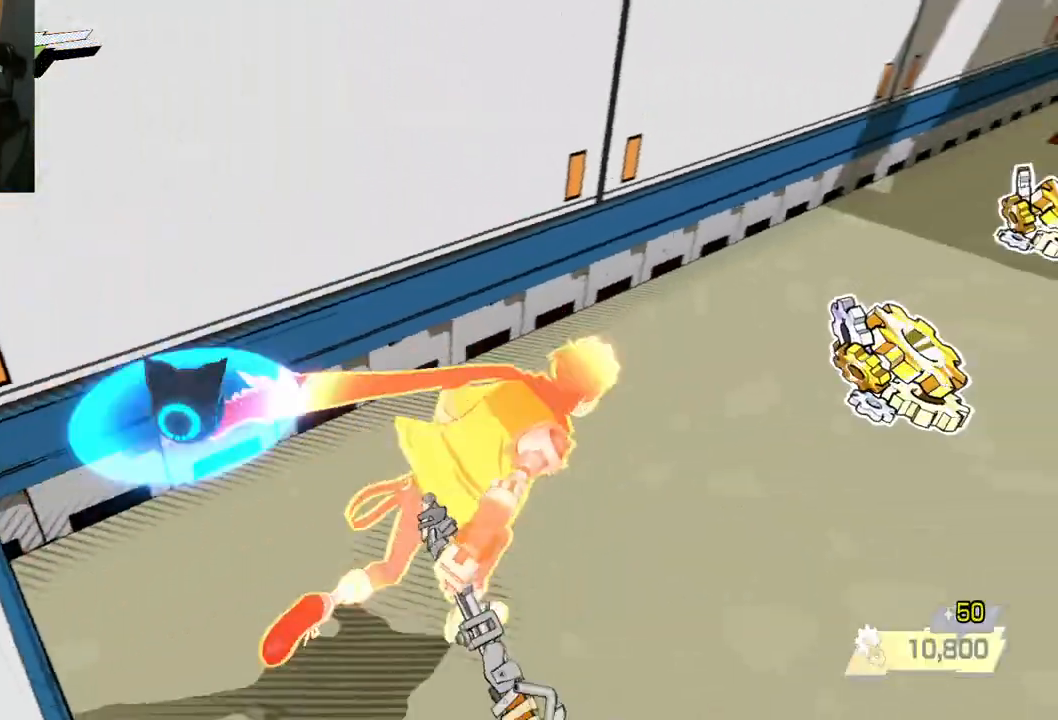
{"buttons": [], "left_stick": "up-right", "right_stick": "right", "events": [[83, "R1", "down"], [217, "R1", "up"]]}
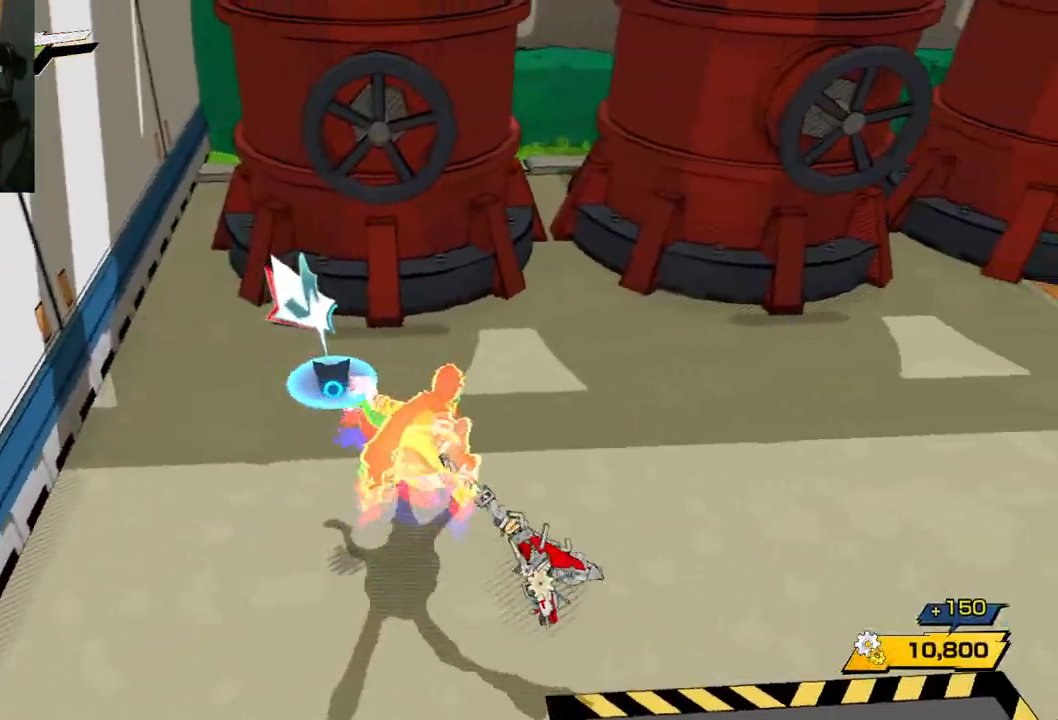
{"buttons": [], "left_stick": "up-right", "right_stick": "right", "events": []}
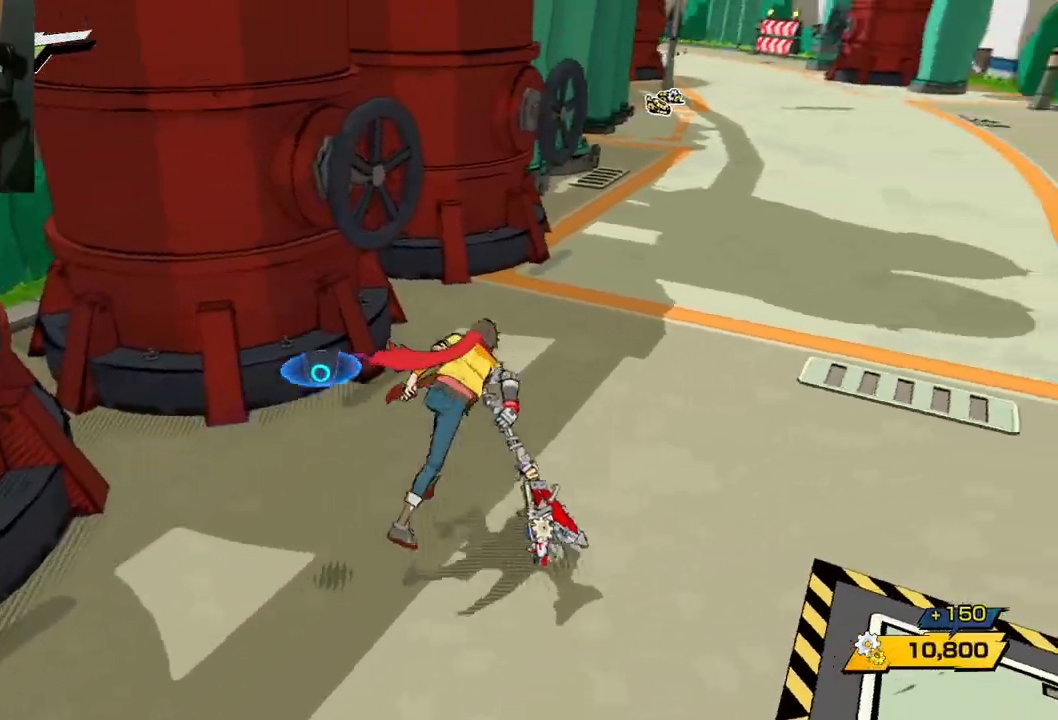
{"buttons": [], "left_stick": "up-right", "right_stick": "center", "events": [[317, "right_stick", "center"]]}
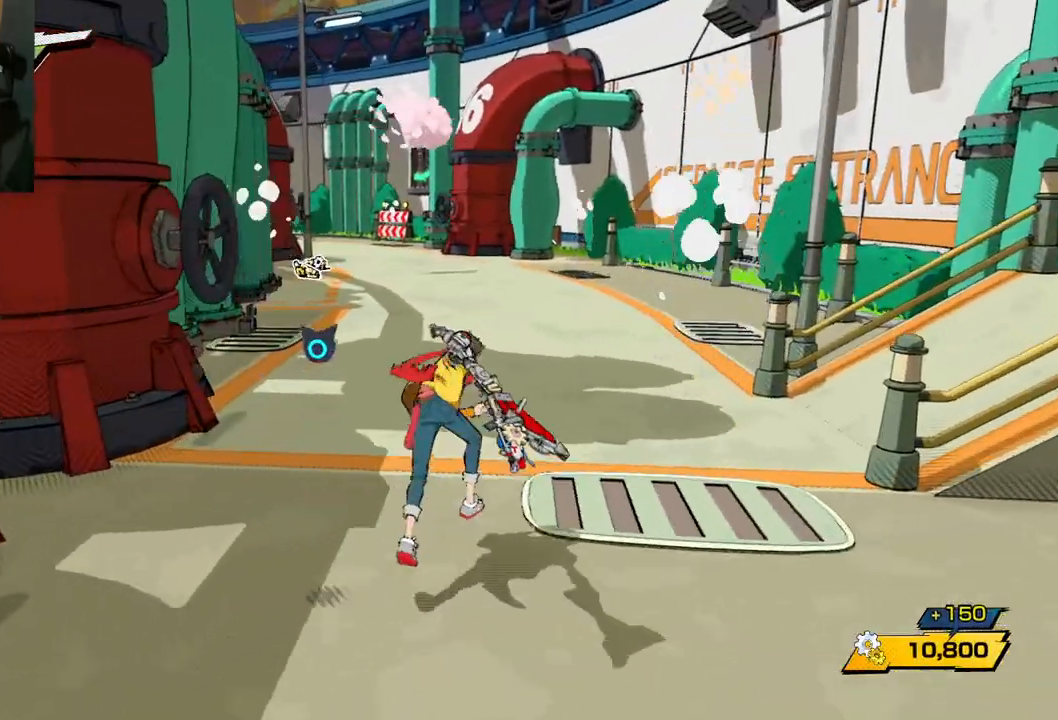
{"buttons": [], "left_stick": "up", "right_stick": "center", "events": [[433, "left_stick", "up"]]}